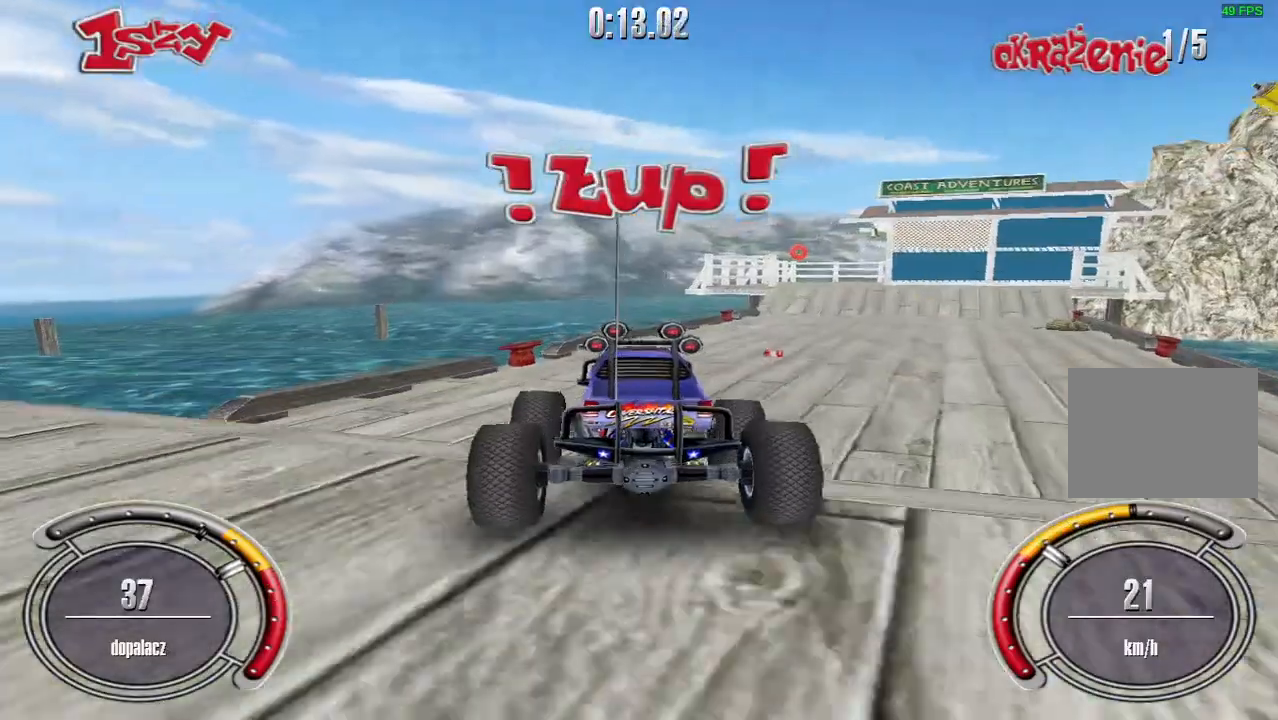
Gameplay with keyboard; each line is a JSON object with the keys held at the frame after it. "events" lists presses ("down") and releases ("up") of "down", "left", "right", "shift", "space" and "up" between this image and that frame as [ms after this image, input, new state], when the widget could be followed in between. No other keys are recorded. Mouse input is not recorded.
{"keys": ["right", "up"], "events": [[60, "up", "down"], [440, "right", "down"]]}
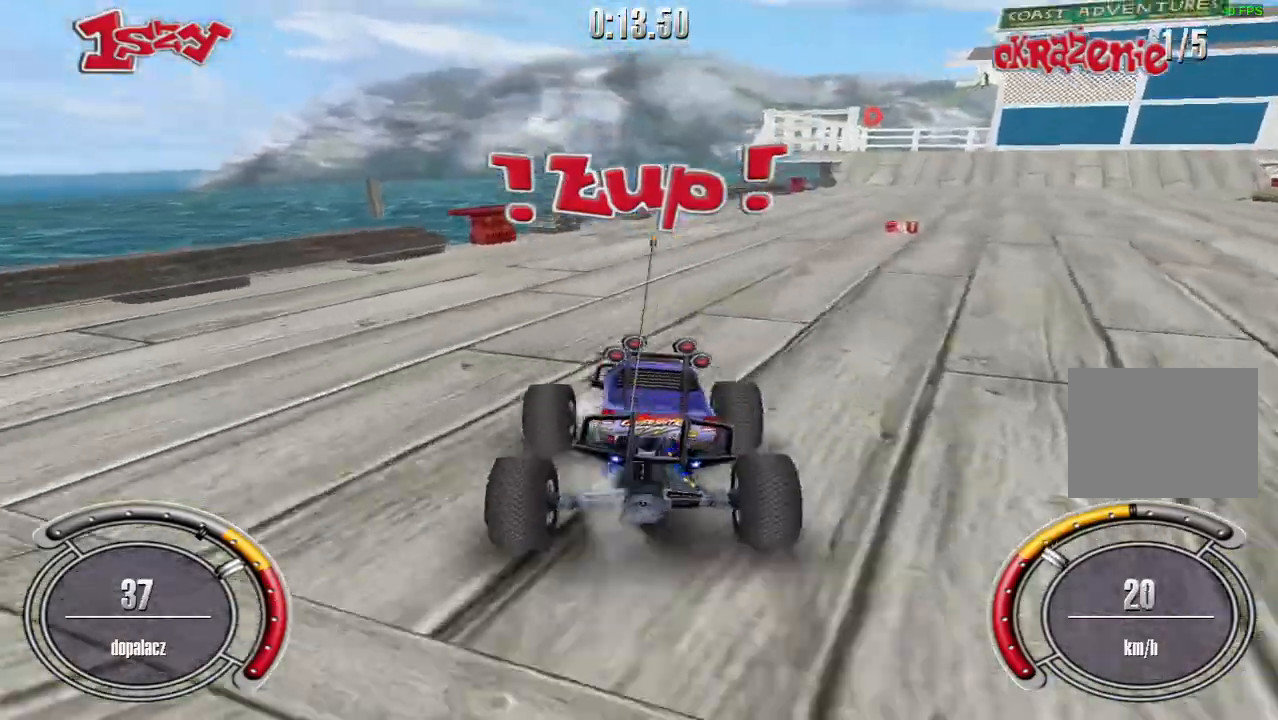
{"keys": ["shift", "up"], "events": [[240, "right", "up"], [240, "shift", "down"]]}
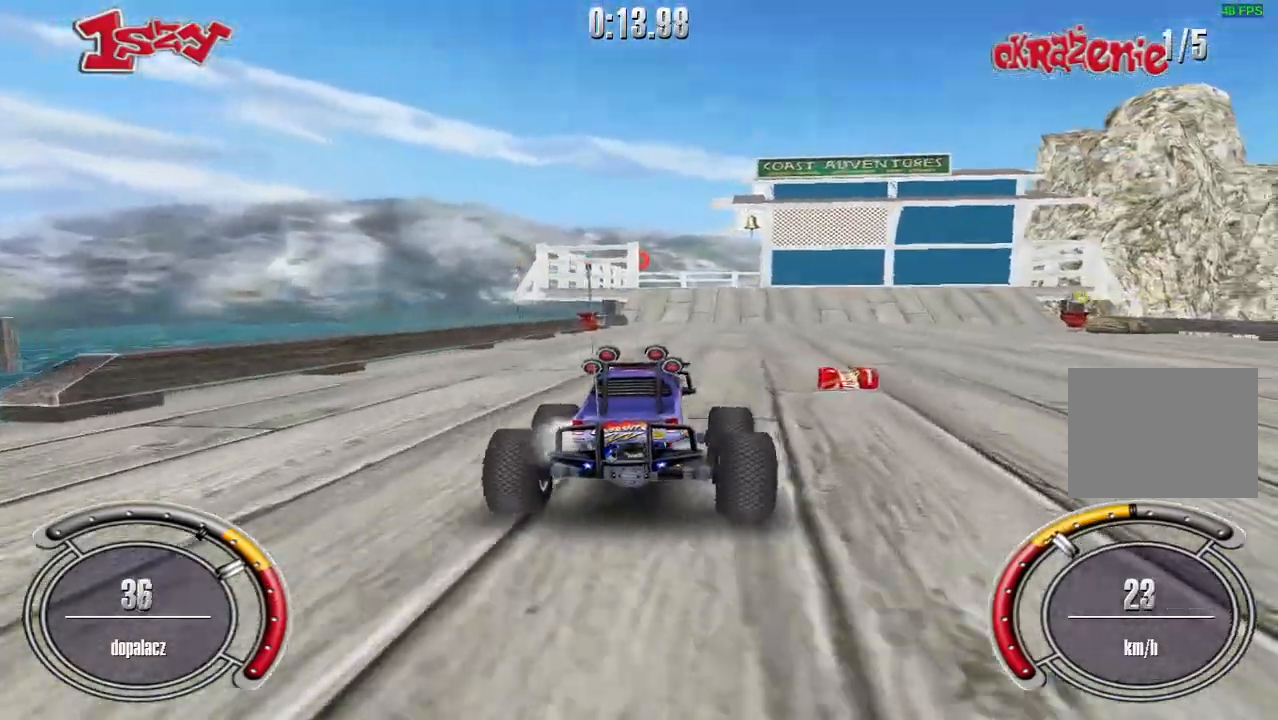
{"keys": ["right", "shift", "up"], "events": [[200, "right", "down"]]}
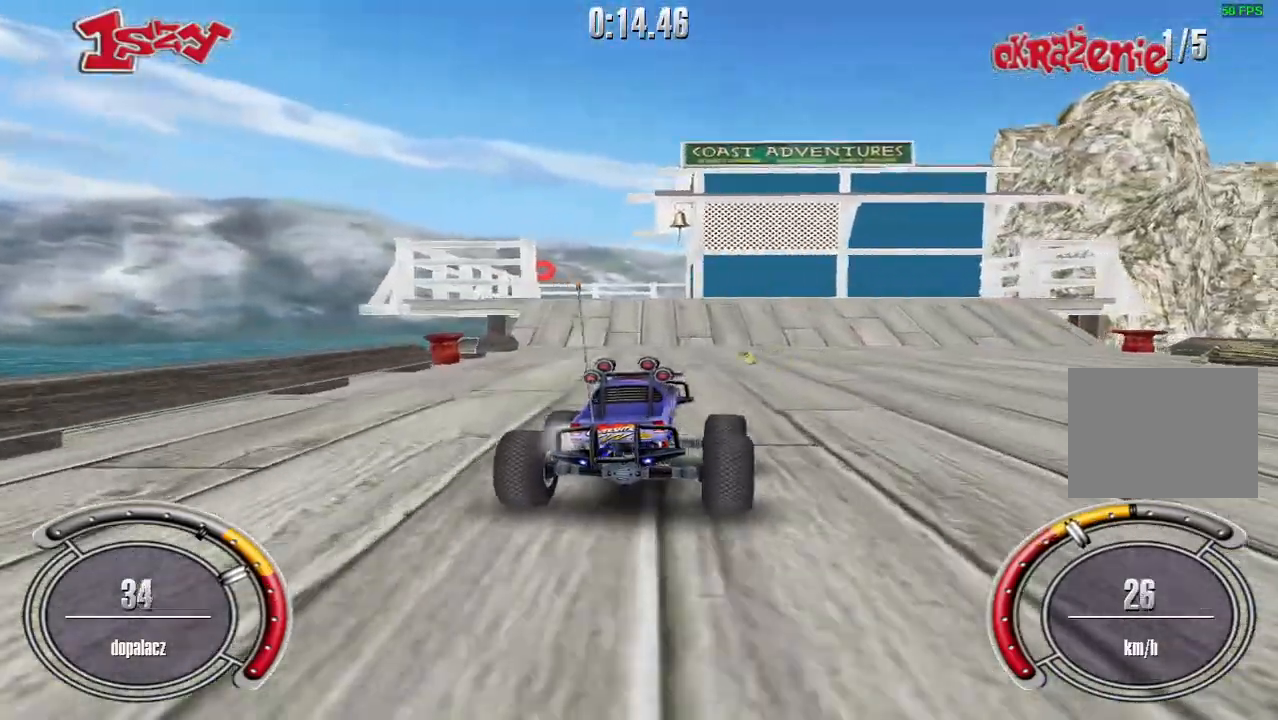
{"keys": ["shift", "up"], "events": [[80, "right", "up"], [180, "right", "down"], [500, "right", "up"]]}
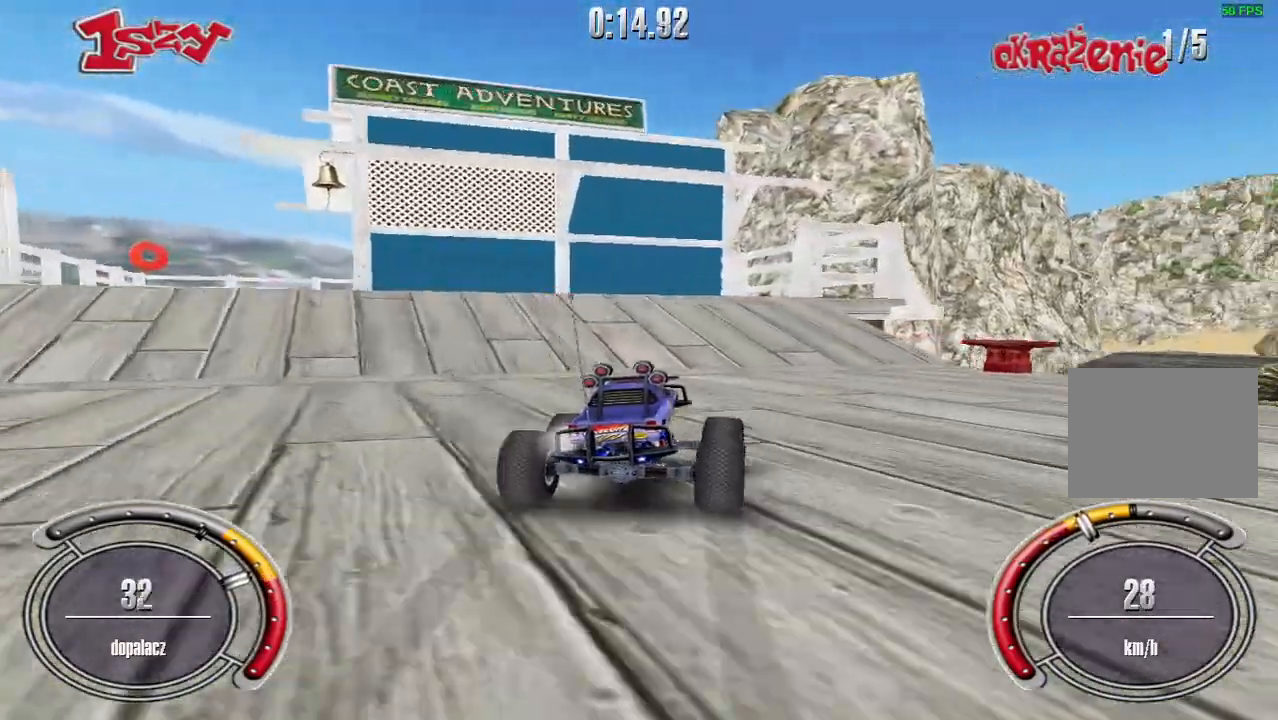
{"keys": ["right", "shift", "up"], "events": [[60, "right", "down"]]}
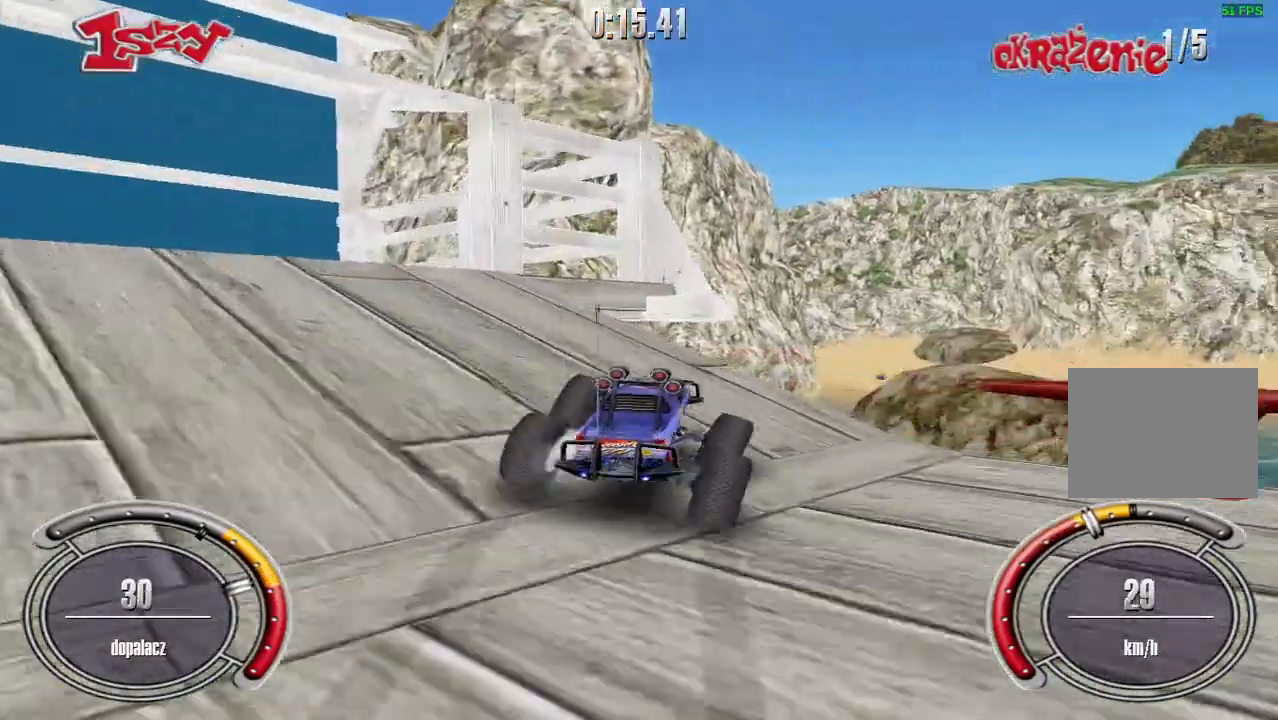
{"keys": ["shift", "up"], "events": [[40, "right", "up"], [80, "space", "down"], [380, "space", "up"]]}
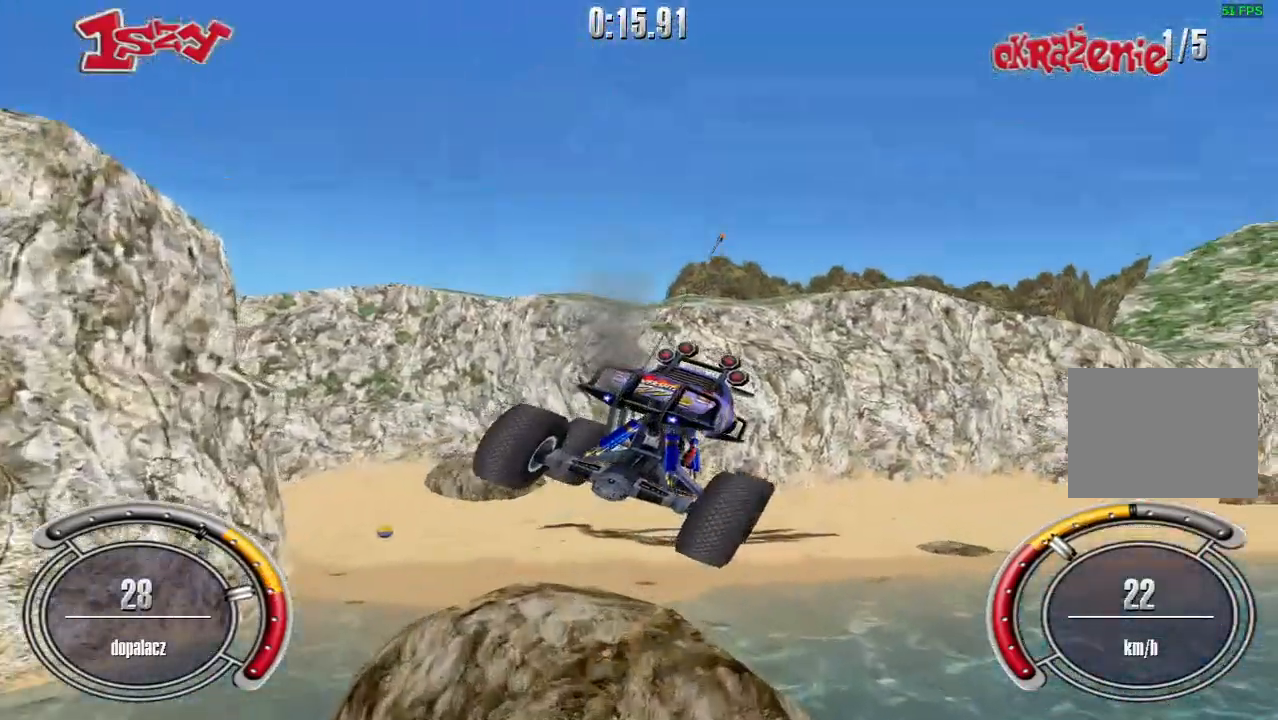
{"keys": ["space", "up"], "events": [[240, "shift", "up"], [480, "space", "down"]]}
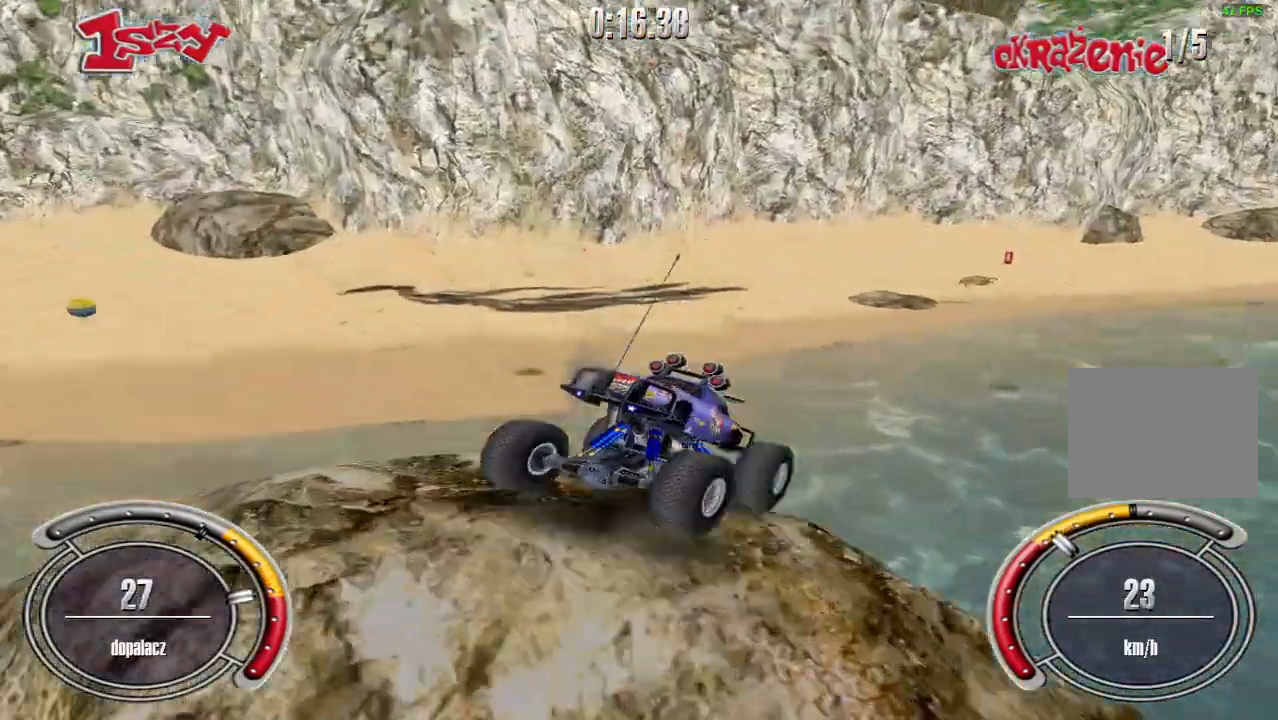
{"keys": ["left", "up"], "events": [[180, "space", "up"], [420, "left", "down"]]}
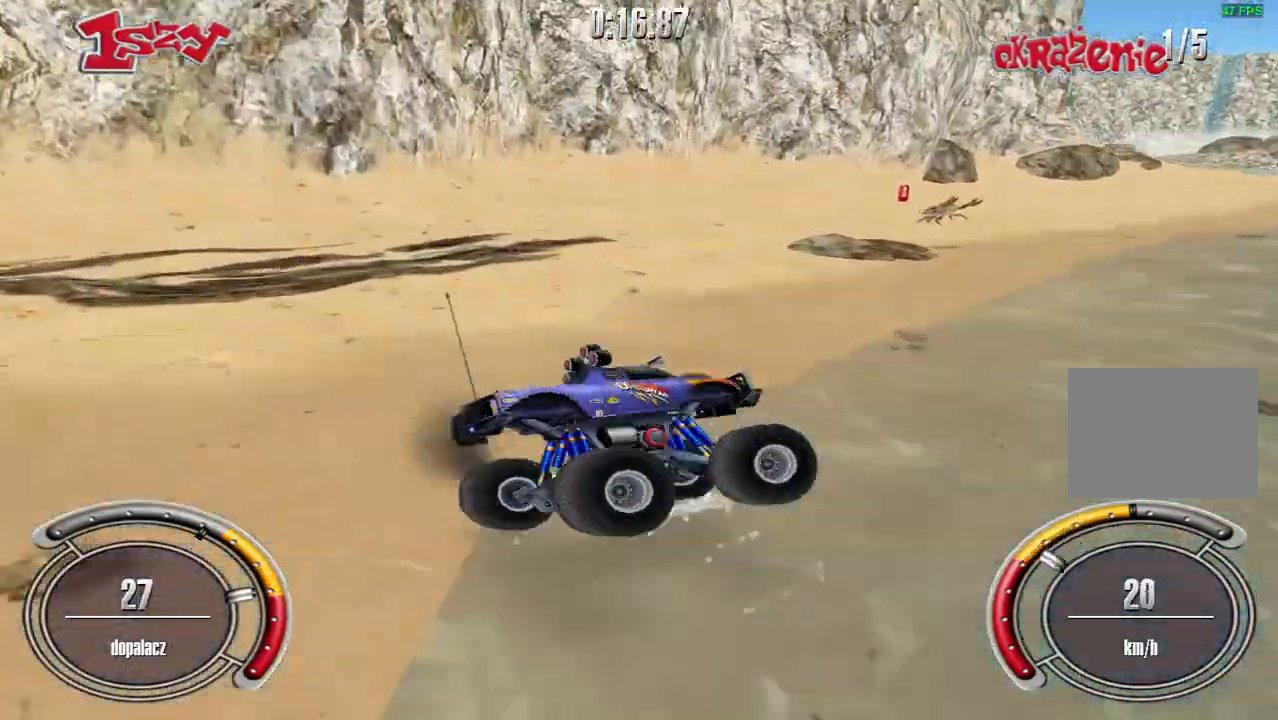
{"keys": ["down", "left"], "events": [[420, "up", "up"], [440, "down", "down"]]}
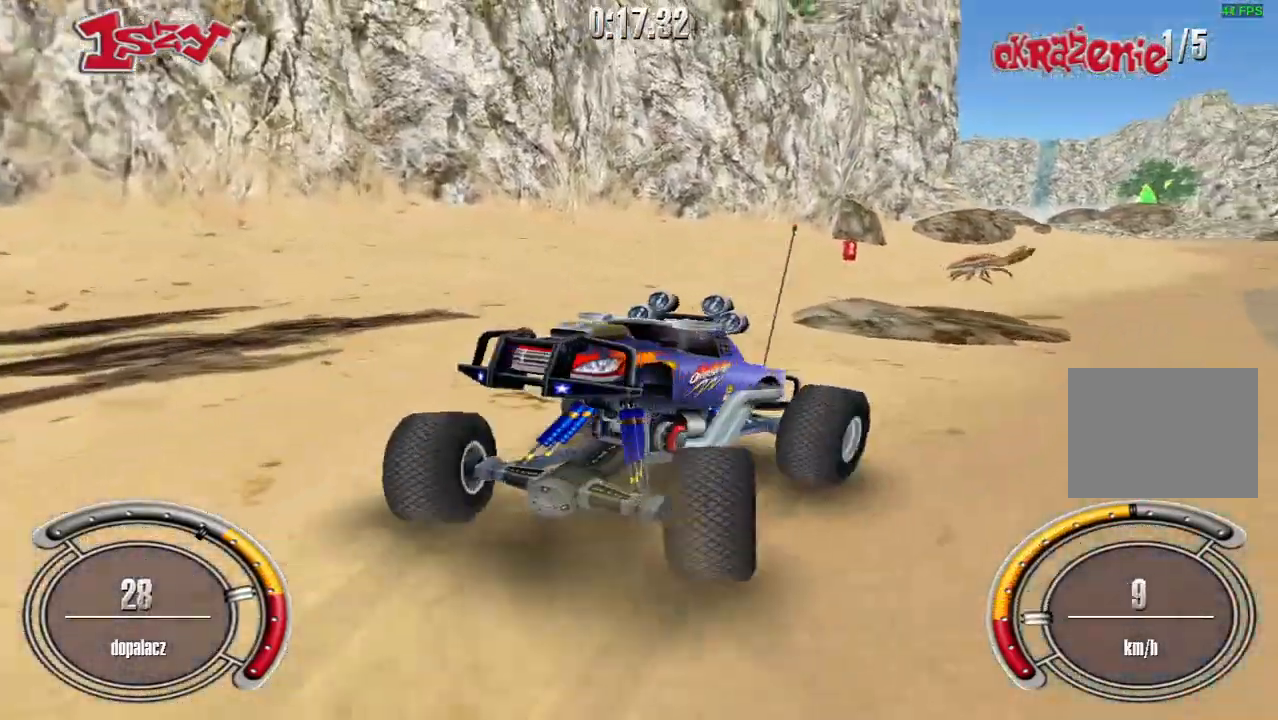
{"keys": ["up"], "events": [[160, "left", "up"], [160, "up", "down"], [180, "down", "up"]]}
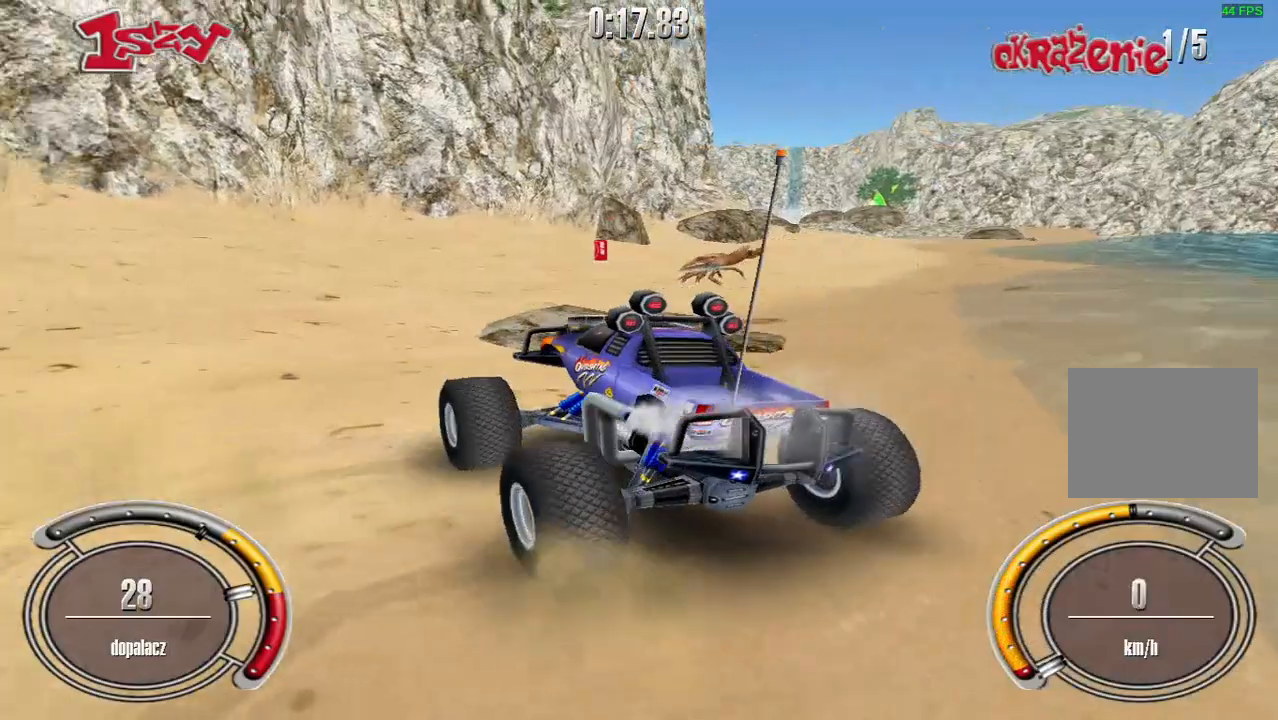
{"keys": ["shift", "up"], "events": [[420, "shift", "down"]]}
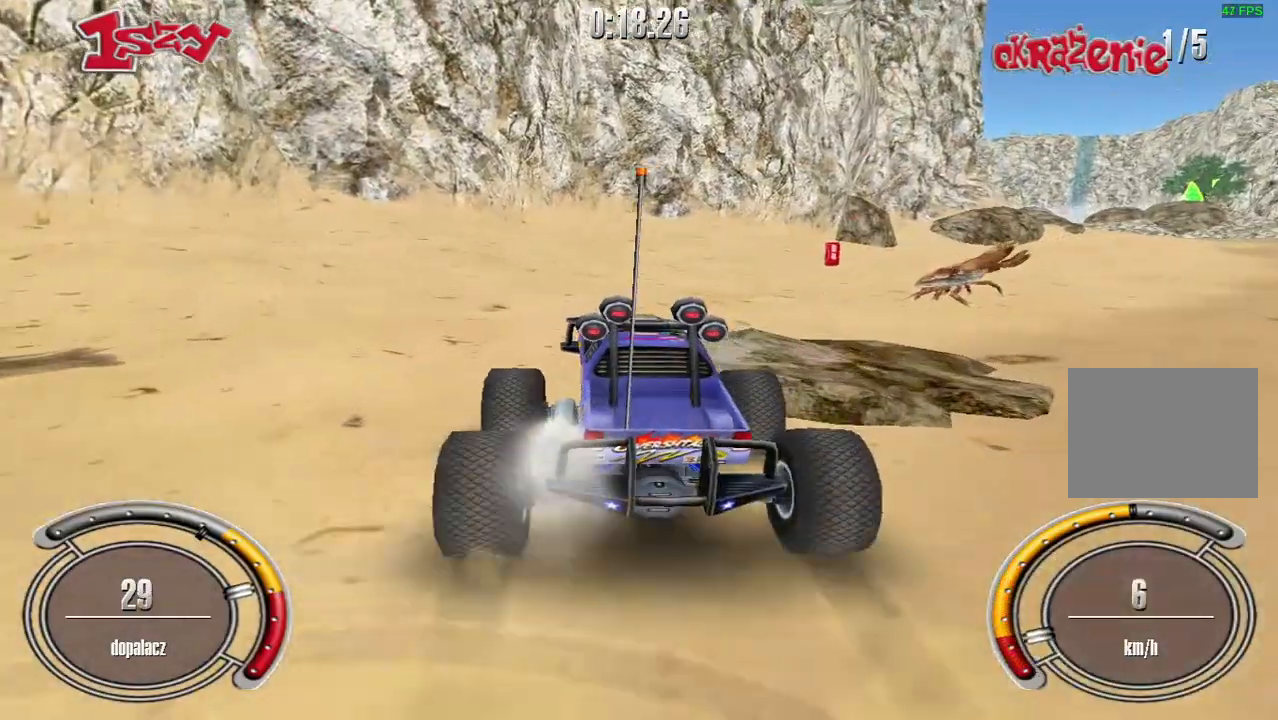
{"keys": ["right", "shift", "up"], "events": [[340, "right", "down"]]}
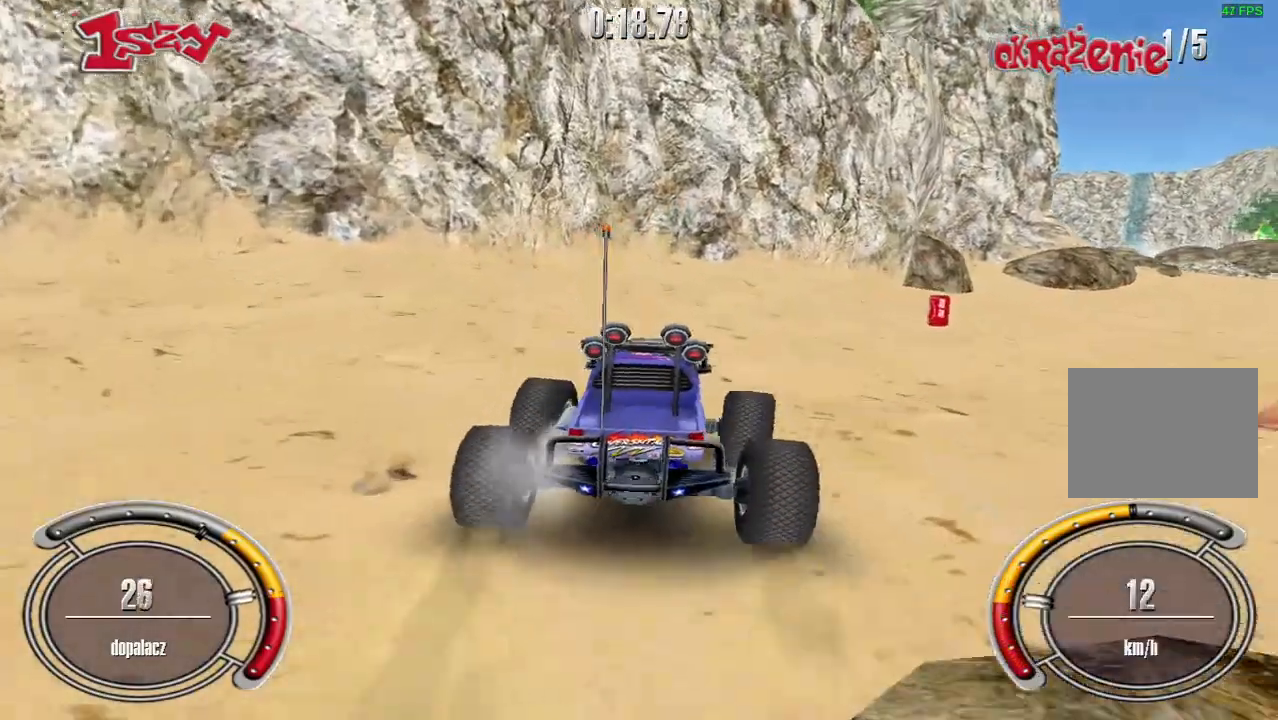
{"keys": ["shift", "up"], "events": [[120, "right", "up"], [320, "right", "down"], [500, "right", "up"]]}
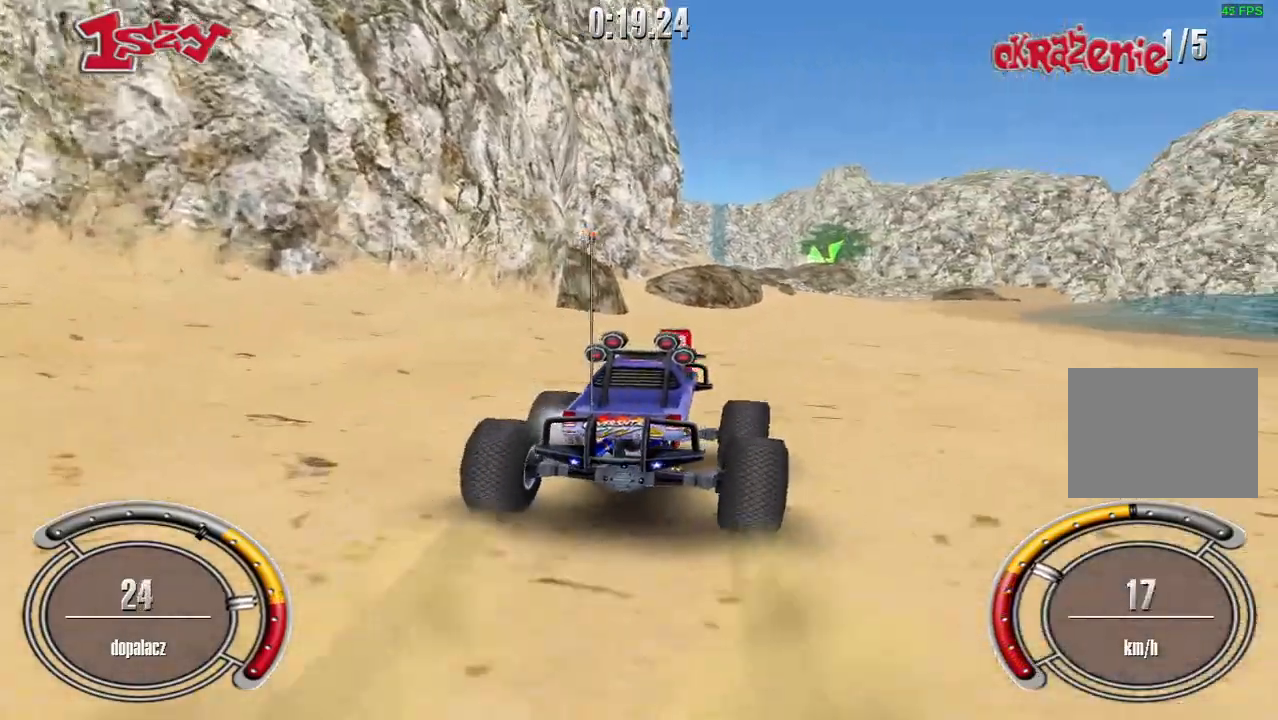
{"keys": ["shift", "up"], "events": [[160, "right", "down"], [340, "right", "up"]]}
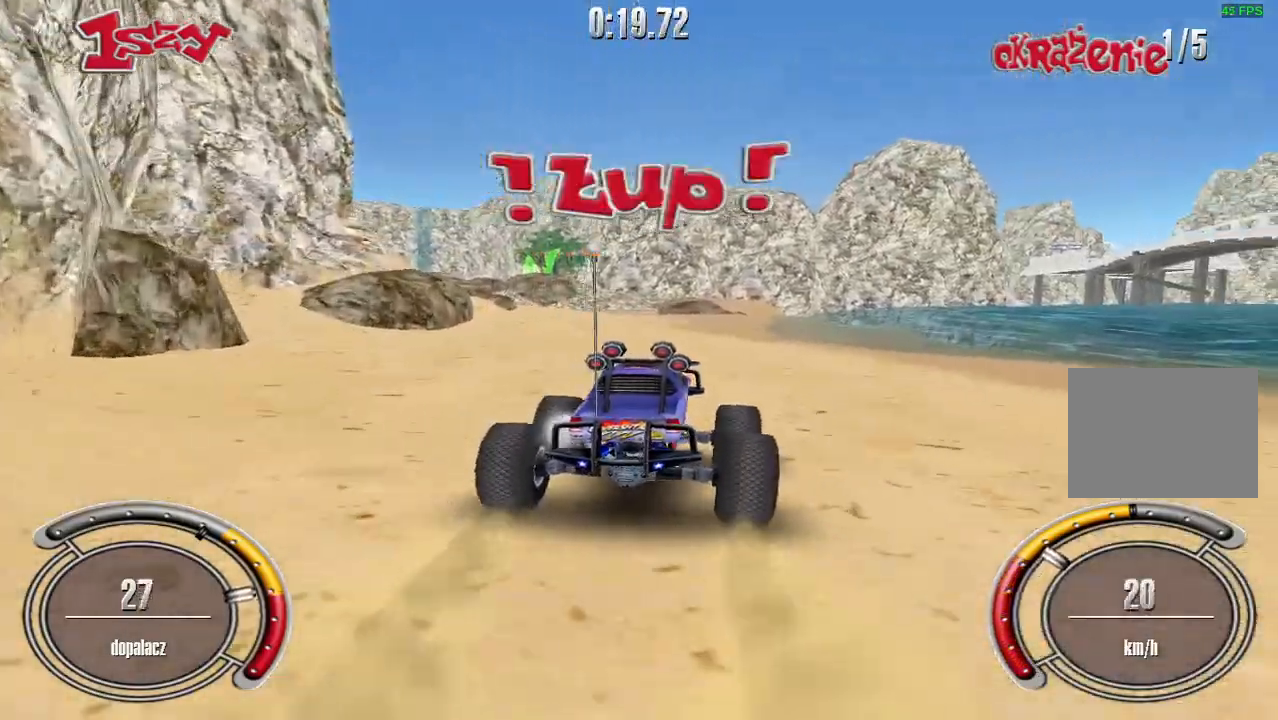
{"keys": ["shift", "up"], "events": []}
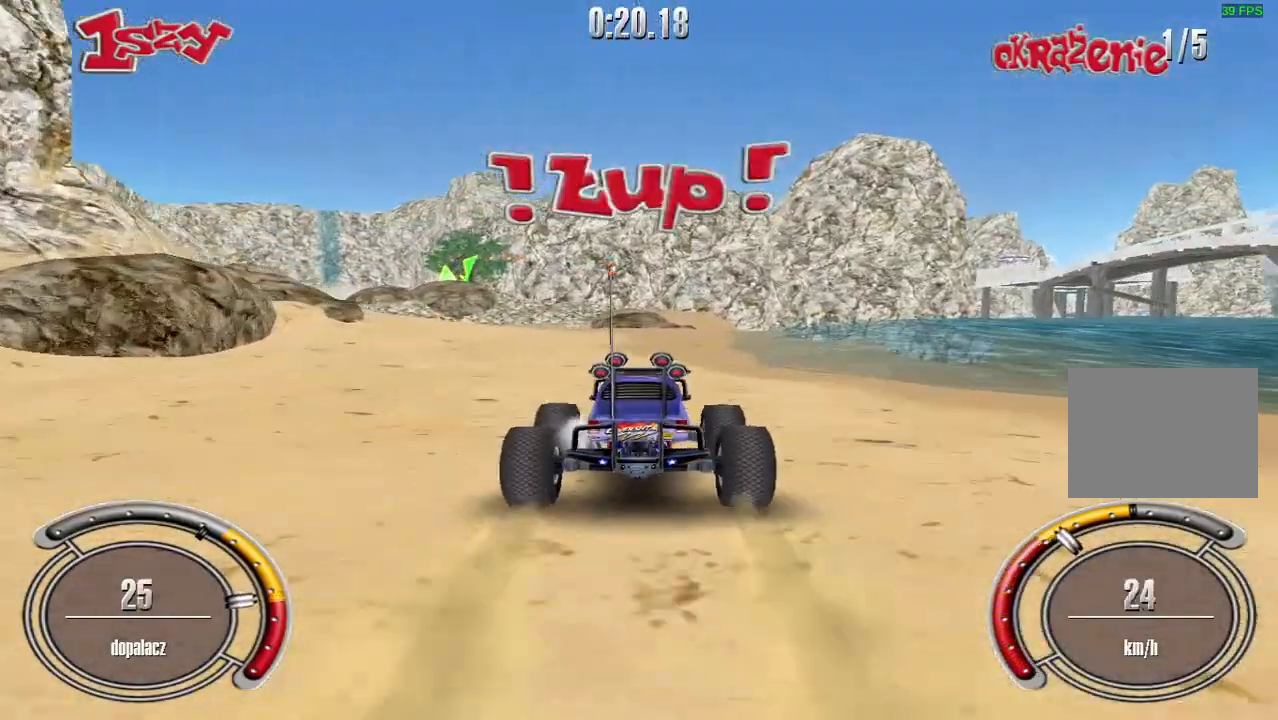
{"keys": ["left", "shift", "up"], "events": [[320, "left", "down"]]}
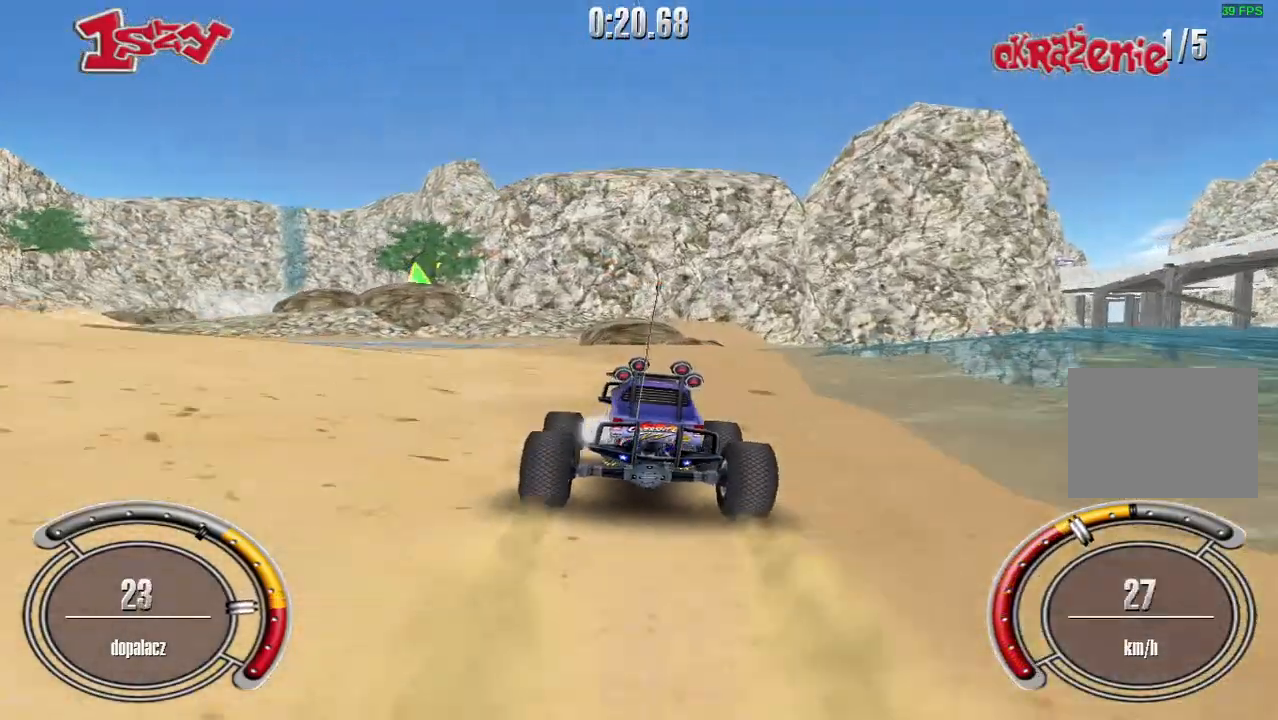
{"keys": ["shift", "up"], "events": [[380, "left", "up"]]}
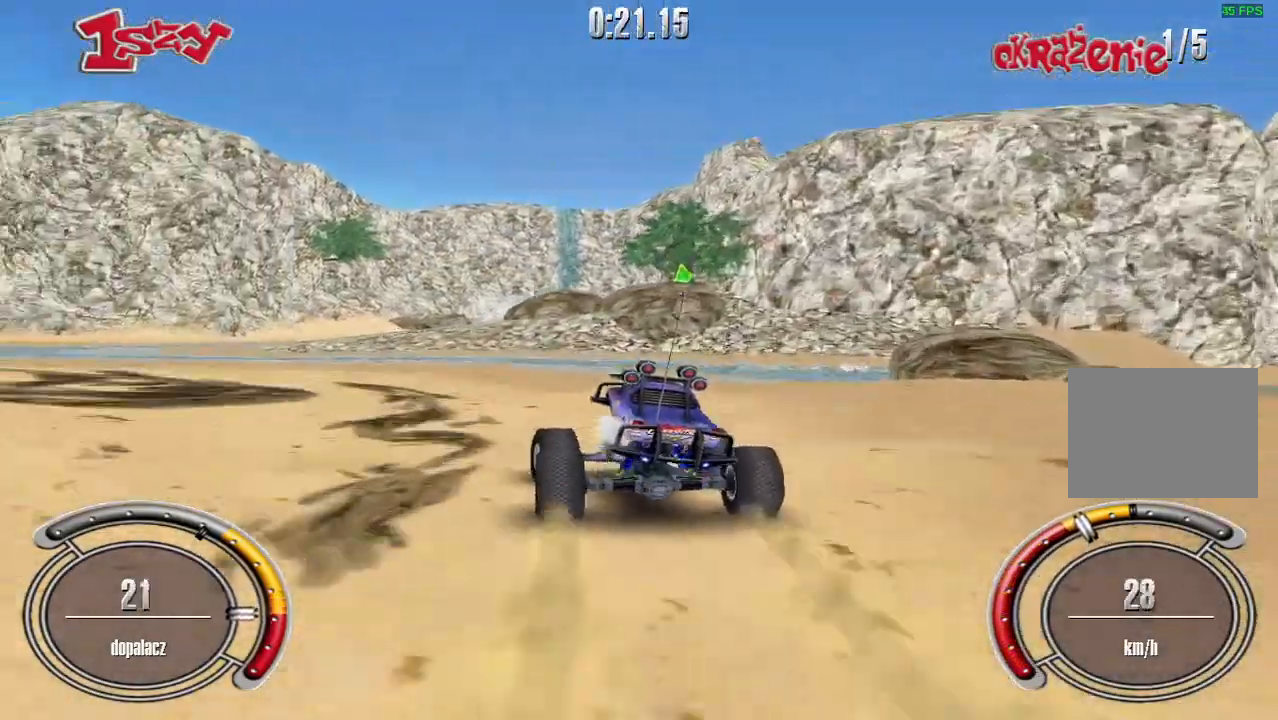
{"keys": ["up"], "events": [[140, "shift", "up"], [340, "right", "down"], [500, "right", "up"]]}
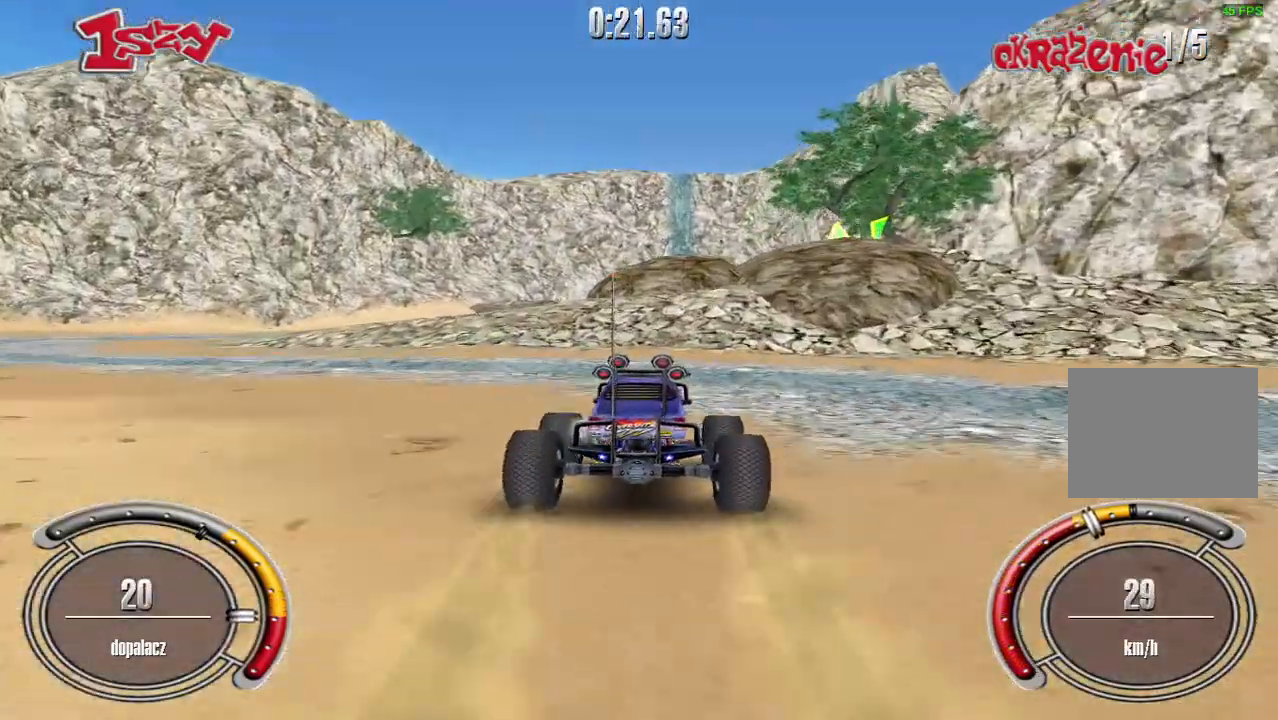
{"keys": ["right", "up"], "events": [[420, "right", "down"]]}
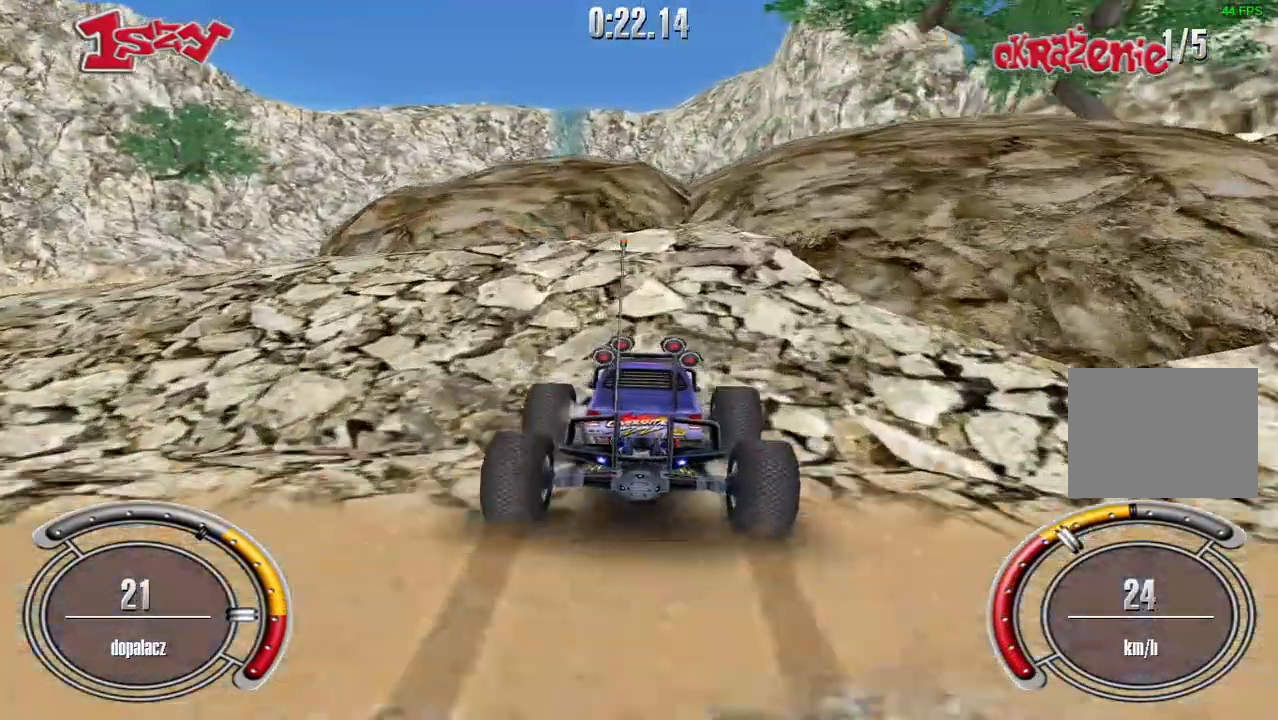
{"keys": ["left"], "events": [[60, "up", "up"], [80, "right", "up"], [500, "left", "down"]]}
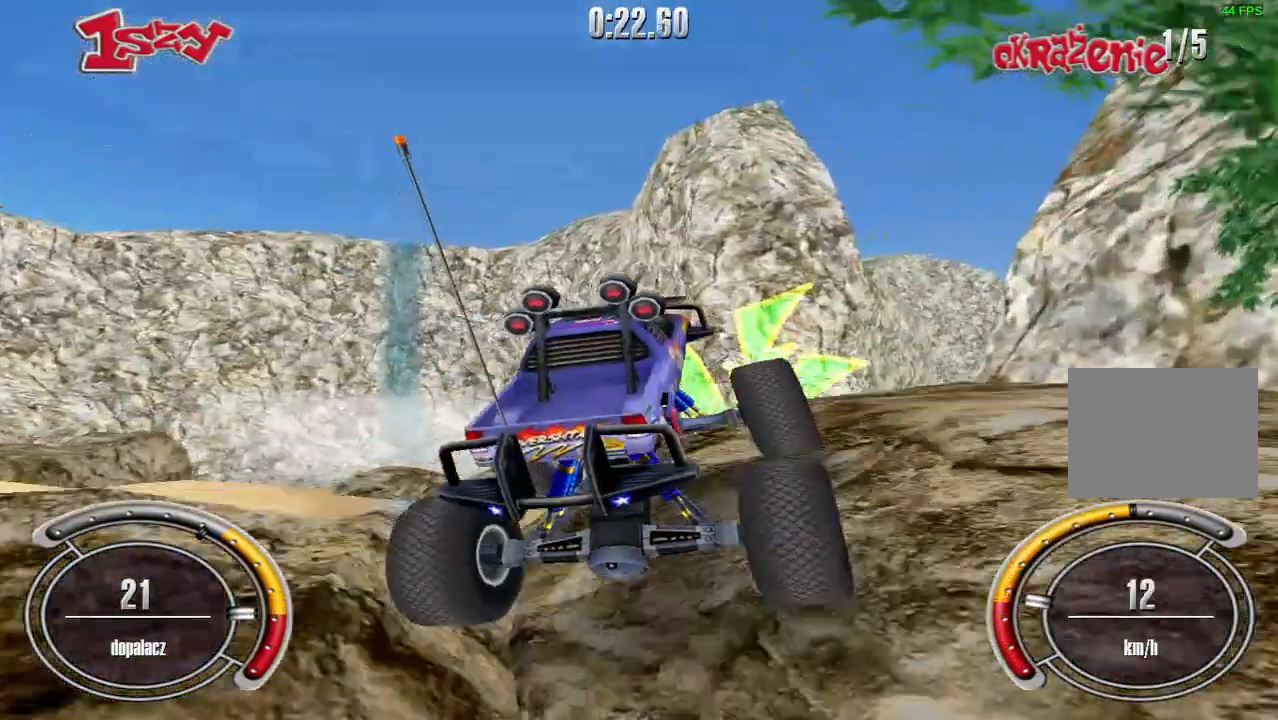
{"keys": ["up"], "events": [[140, "left", "up"], [240, "left", "down"], [360, "left", "up"], [480, "up", "down"]]}
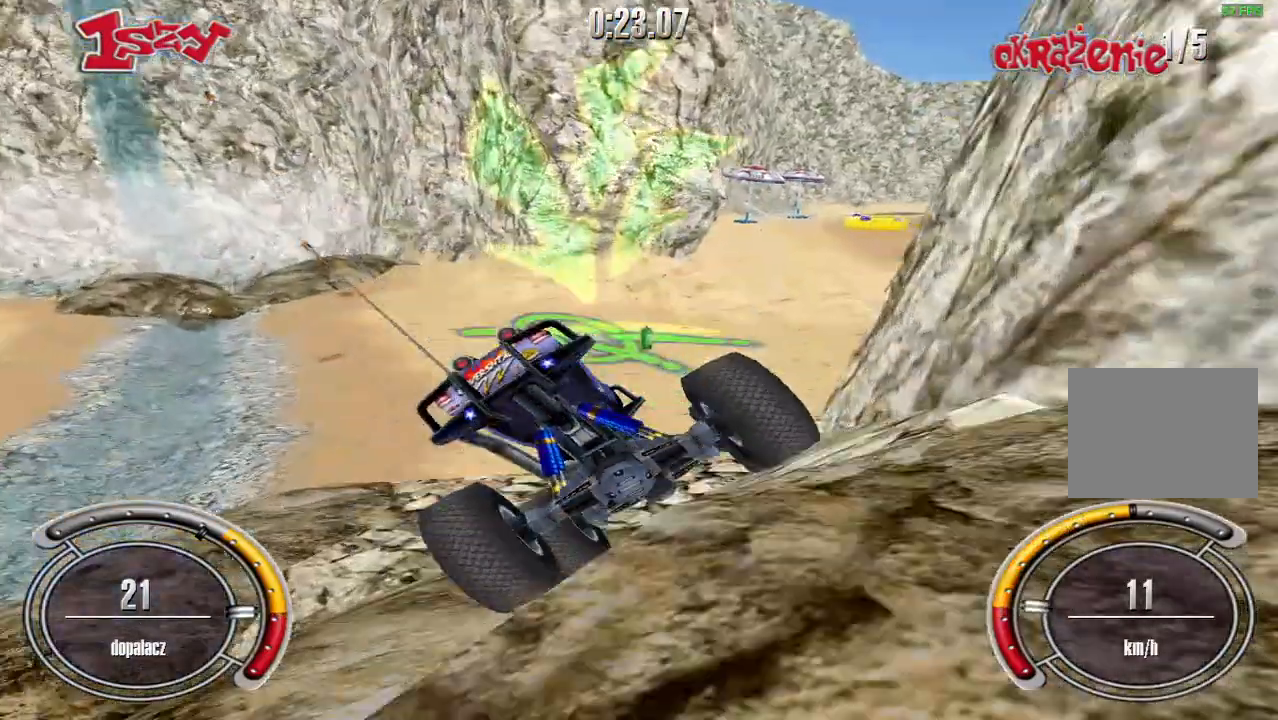
{"keys": ["right", "up"], "events": [[120, "left", "down"], [260, "left", "up"], [380, "right", "down"]]}
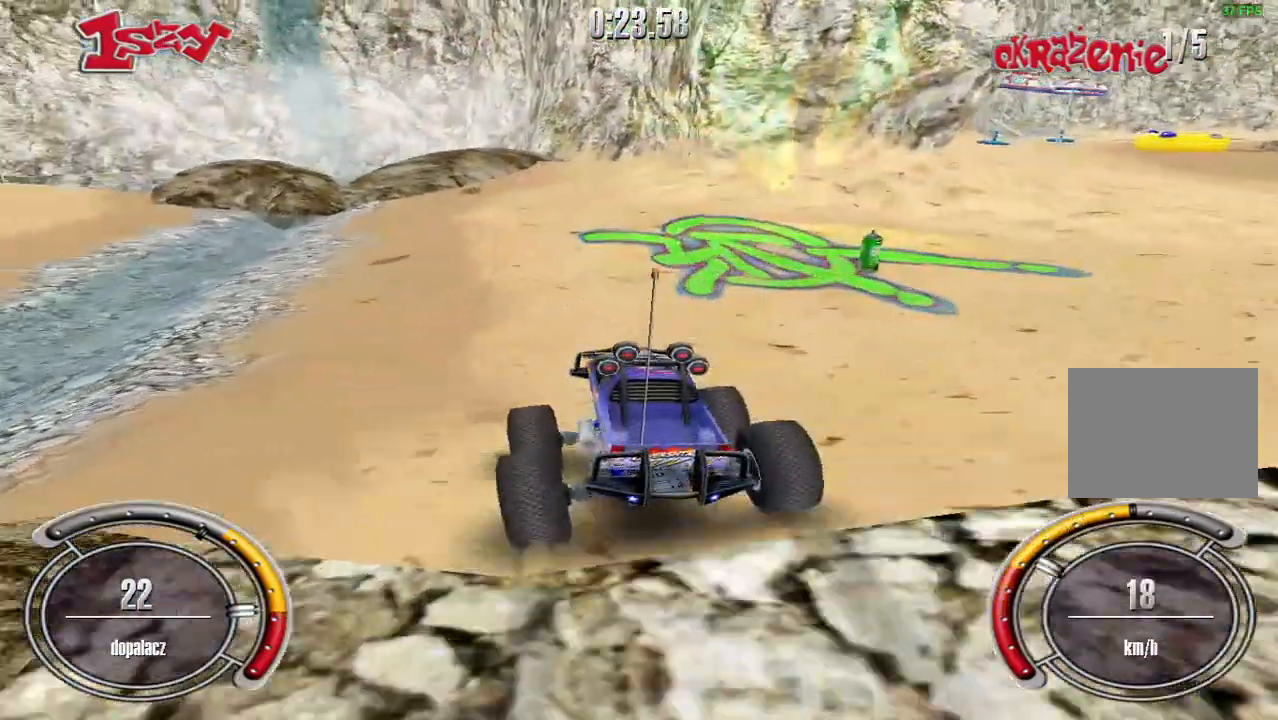
{"keys": ["right", "up"], "events": [[200, "up", "up"], [500, "up", "down"]]}
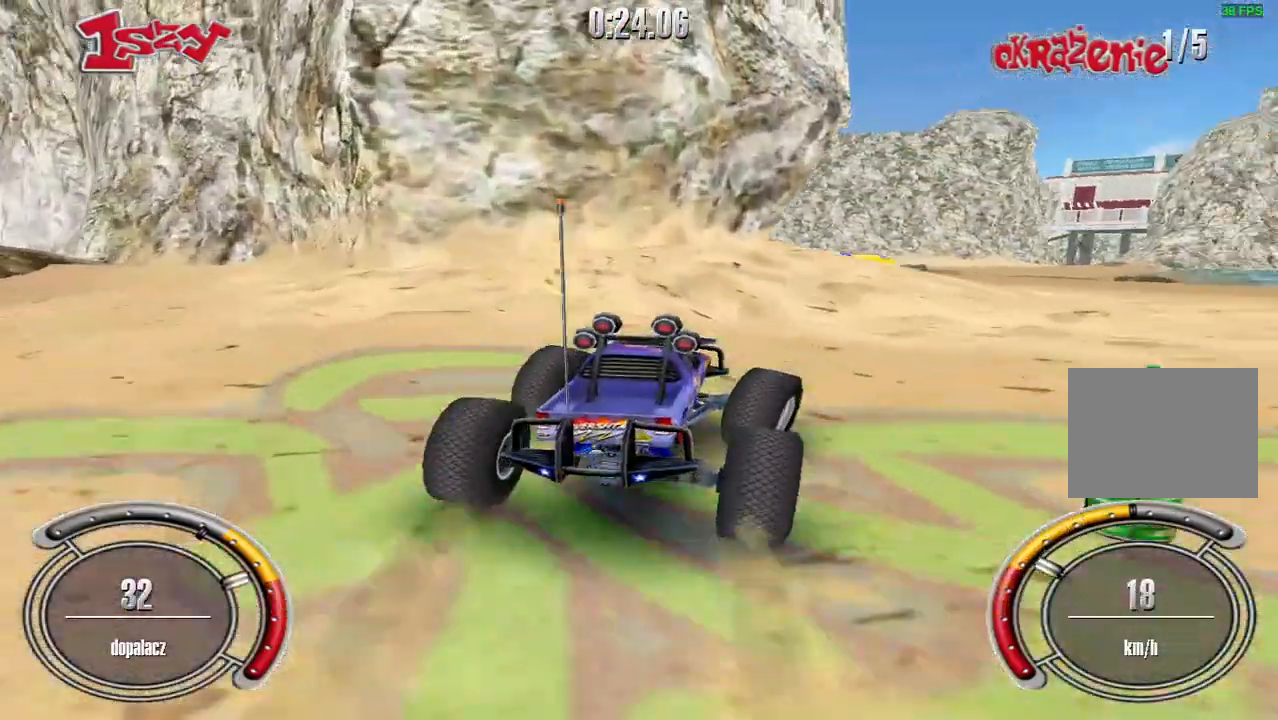
{"keys": ["left", "shift", "up"], "events": [[180, "right", "up"], [300, "shift", "down"], [420, "left", "down"]]}
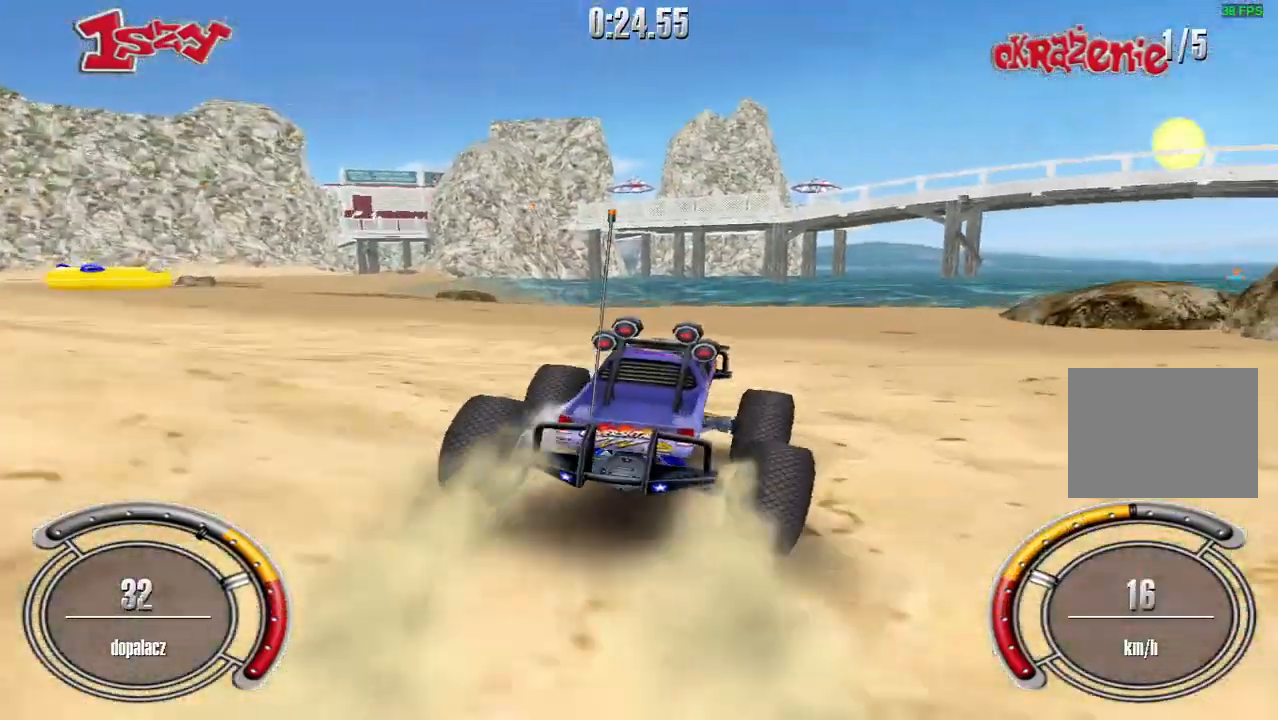
{"keys": ["shift", "up"], "events": [[340, "left", "up"]]}
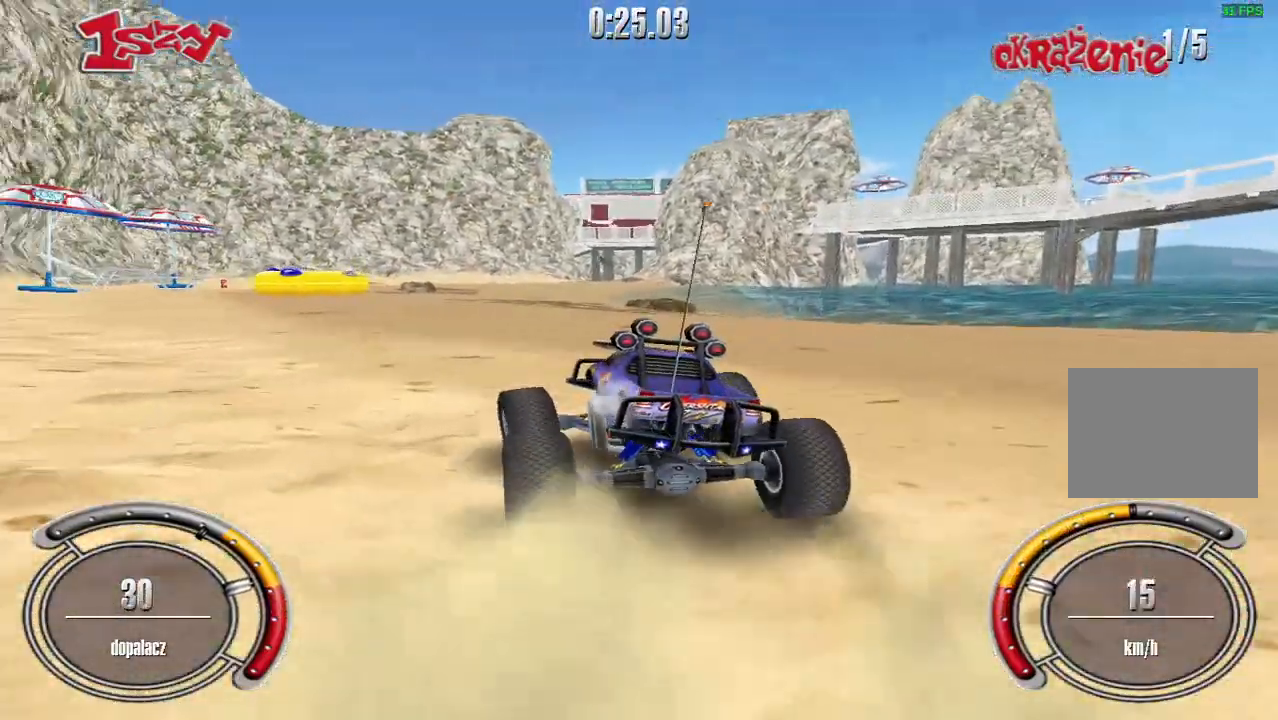
{"keys": ["shift", "up"], "events": []}
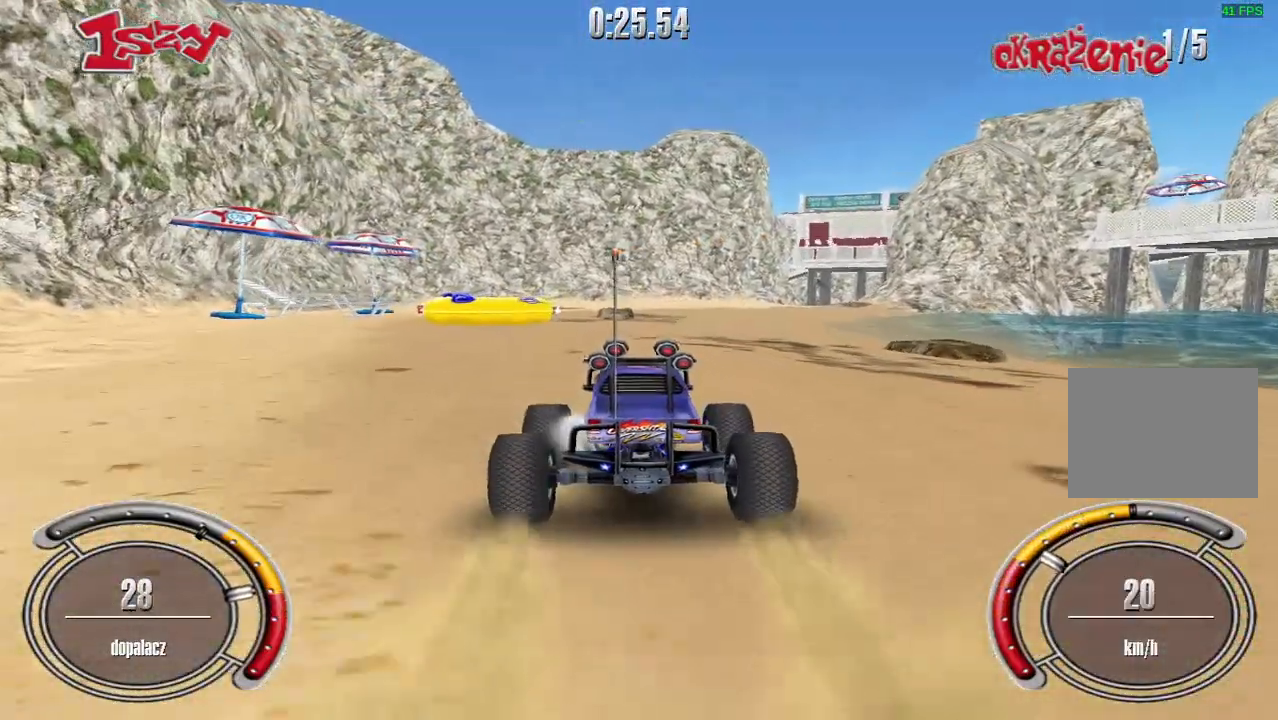
{"keys": ["shift", "up"], "events": [[140, "right", "down"], [340, "right", "up"]]}
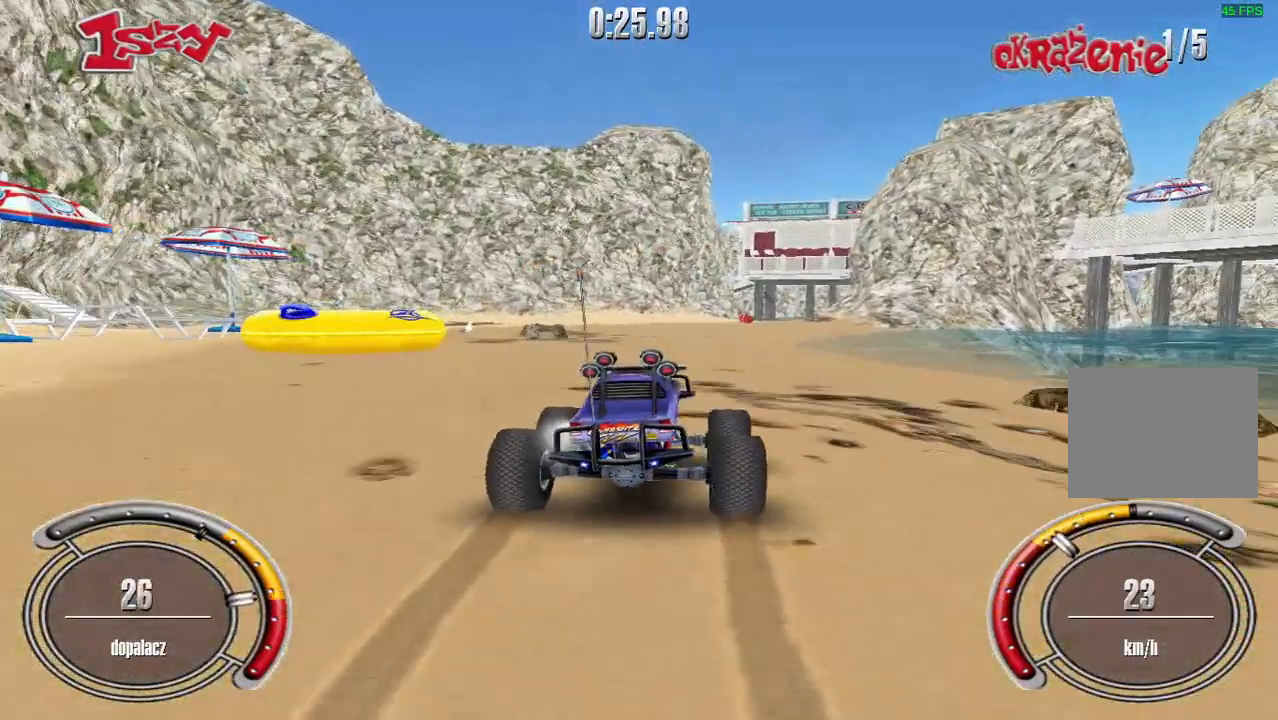
{"keys": ["right", "shift", "up"], "events": [[400, "right", "down"]]}
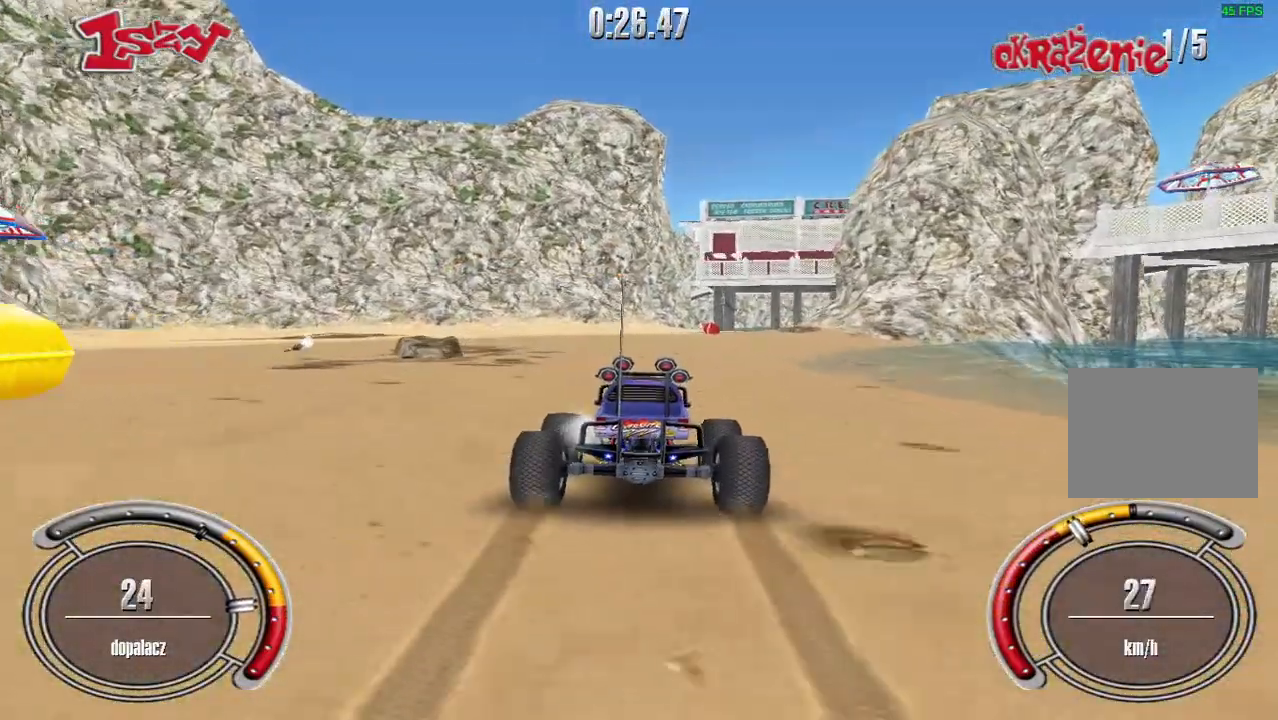
{"keys": ["shift", "up"], "events": [[40, "right", "up"]]}